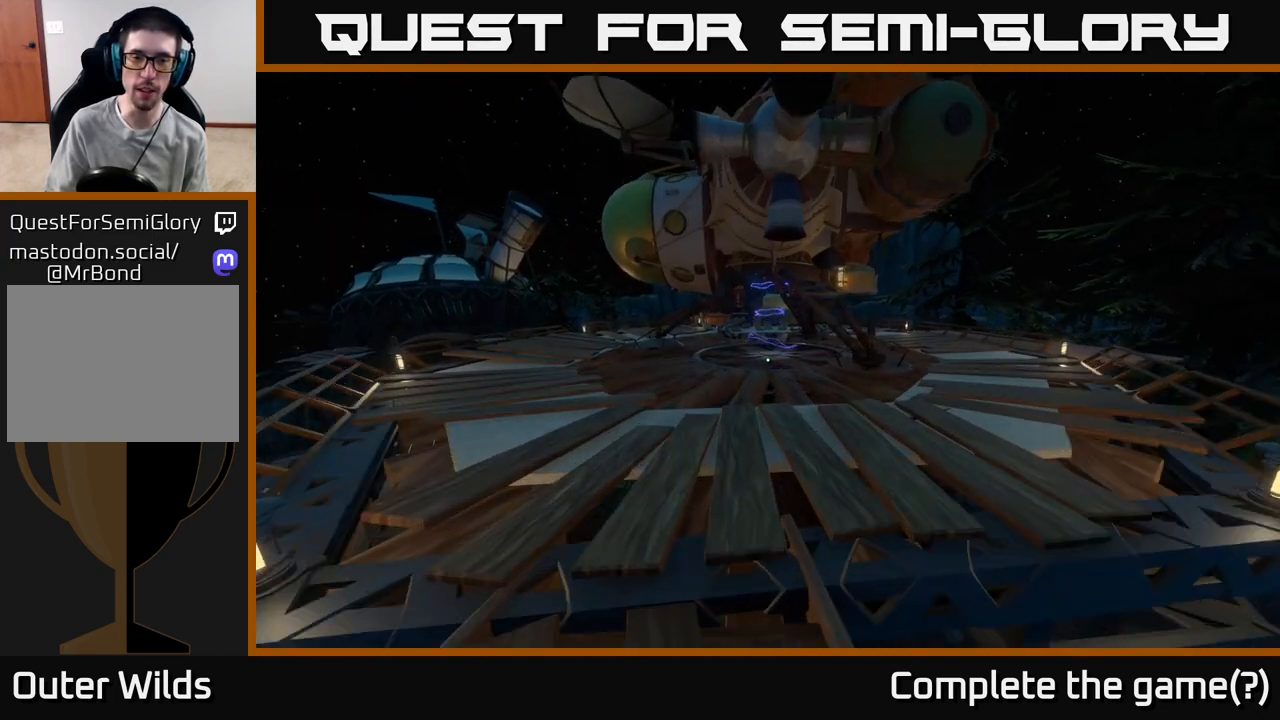
Gameplay with a controller (Xbox layout); each line is a JSON object with the inputs held at the frame after it. "events" lists button and stick changes between this image and that frame as [ms after this image, input, new state], when the widget could be followed in between.
{"buttons": [], "left_stick": "up", "right_stick": "center", "events": []}
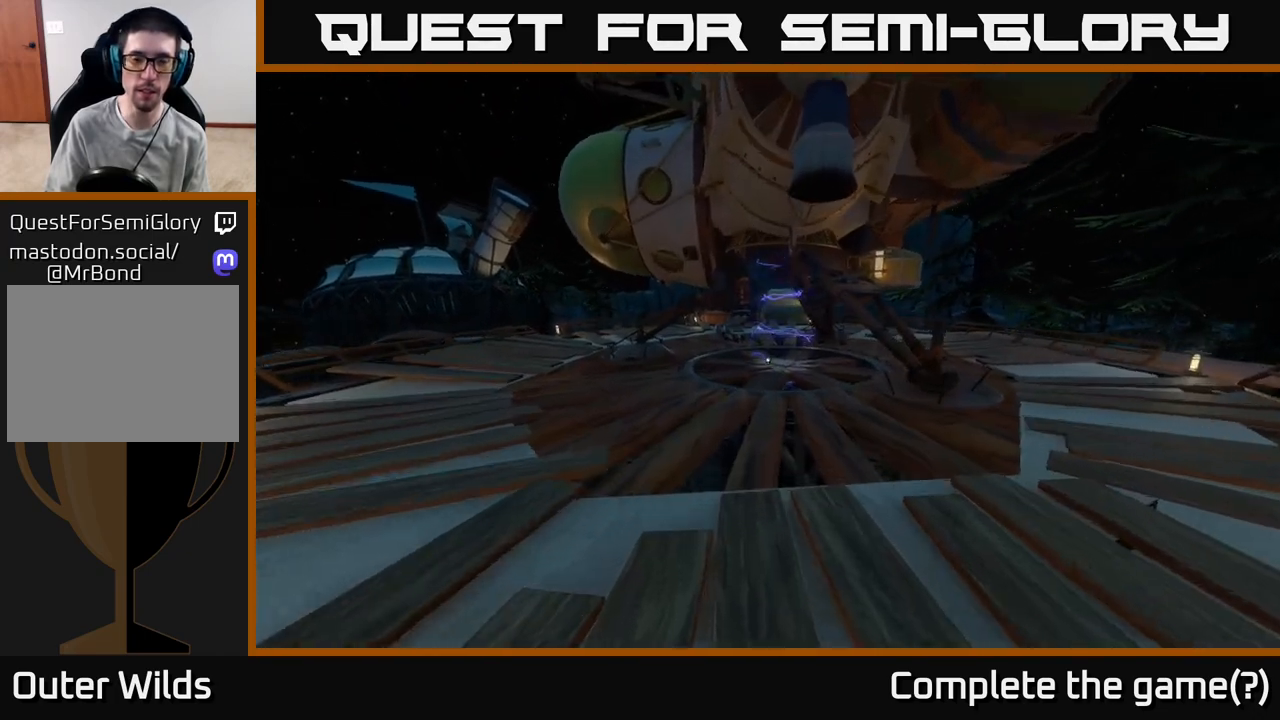
{"buttons": [], "left_stick": "up", "right_stick": "up", "events": [[467, "right_stick", "up"]]}
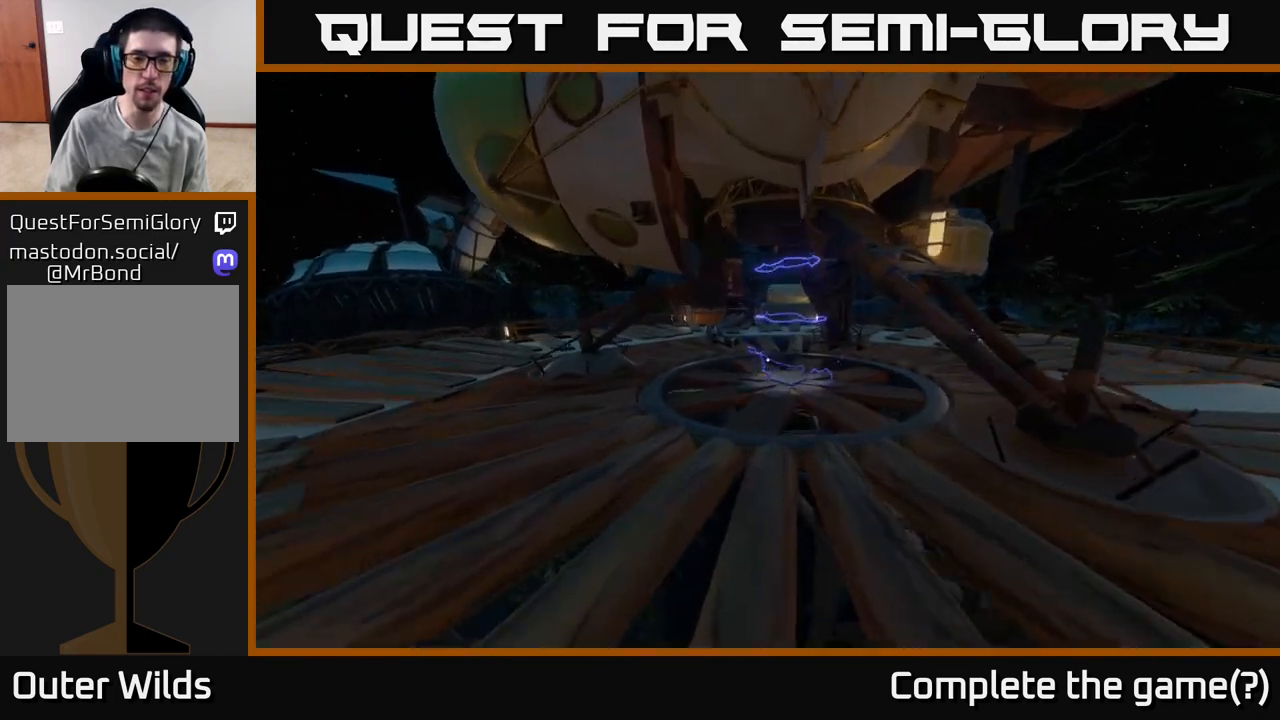
{"buttons": [], "left_stick": "up-right", "right_stick": "center", "events": [[150, "right_stick", "center"], [433, "left_stick", "up-right"]]}
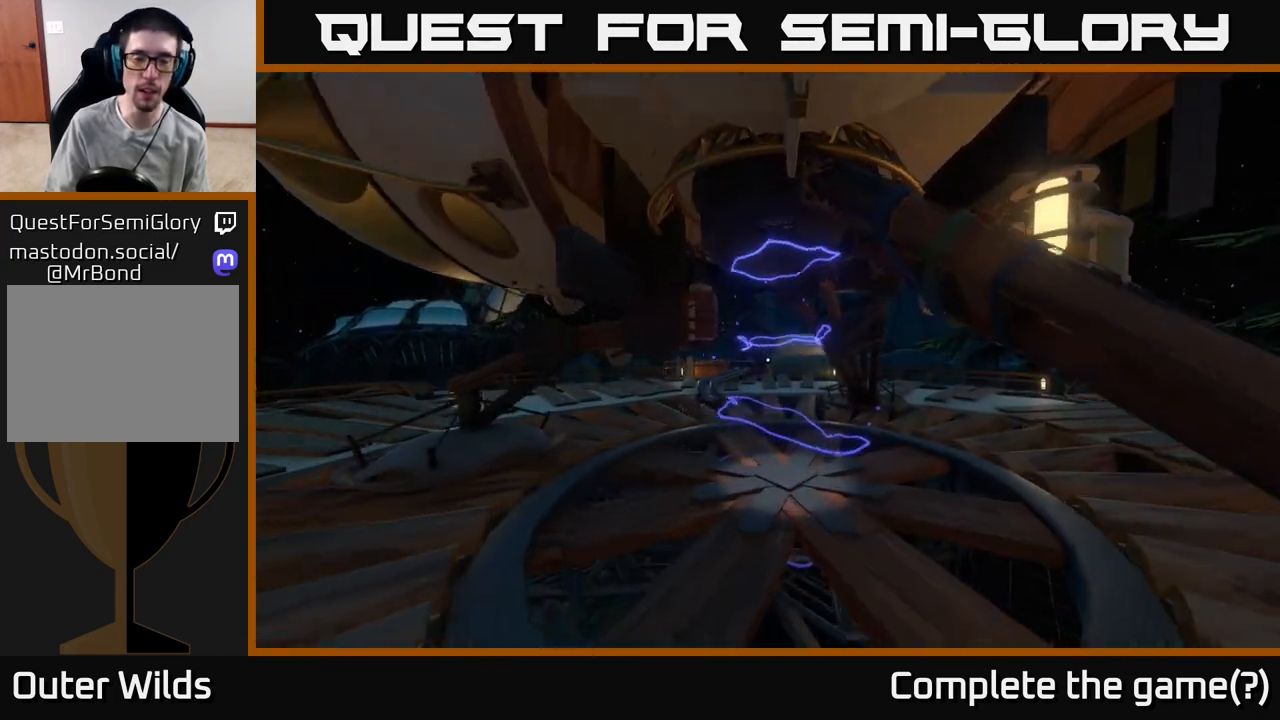
{"buttons": [], "left_stick": "up", "right_stick": "center", "events": [[117, "right_stick", "up-left"], [150, "left_stick", "up"], [217, "right_stick", "center"], [317, "R2", "down"], [467, "R2", "up"]]}
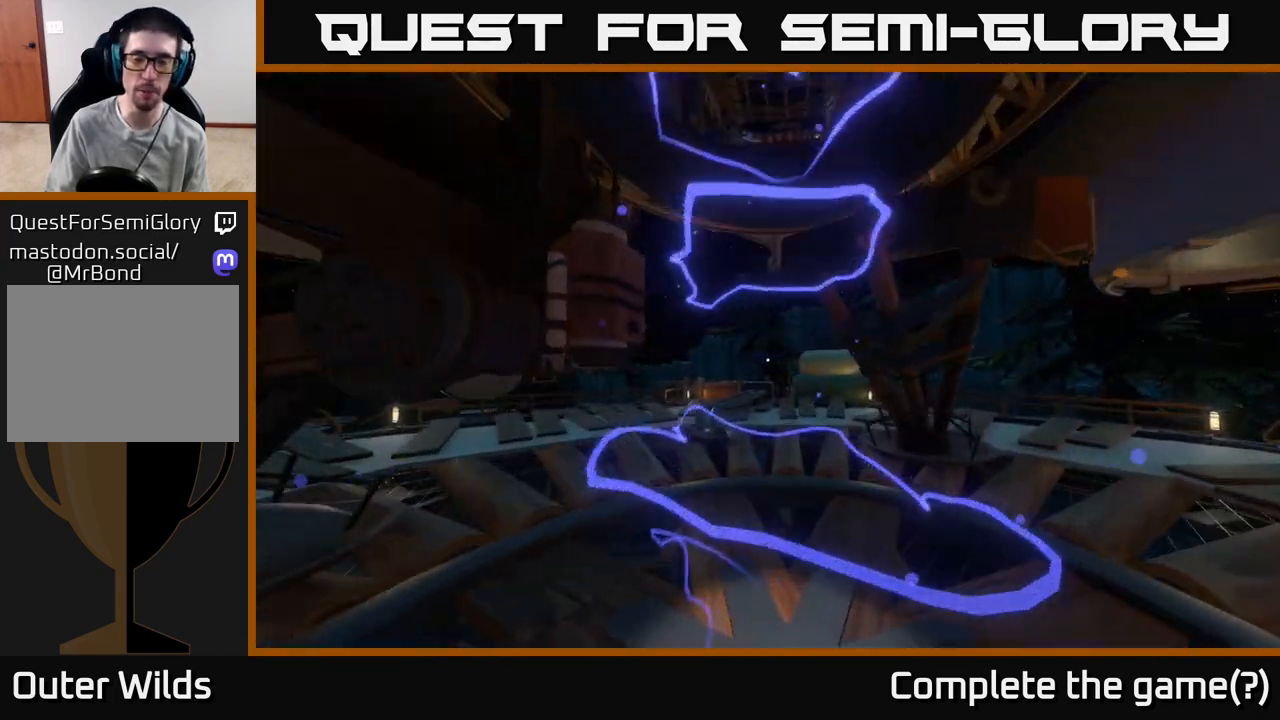
{"buttons": [], "left_stick": "center", "right_stick": "center", "events": [[417, "left_stick", "center"]]}
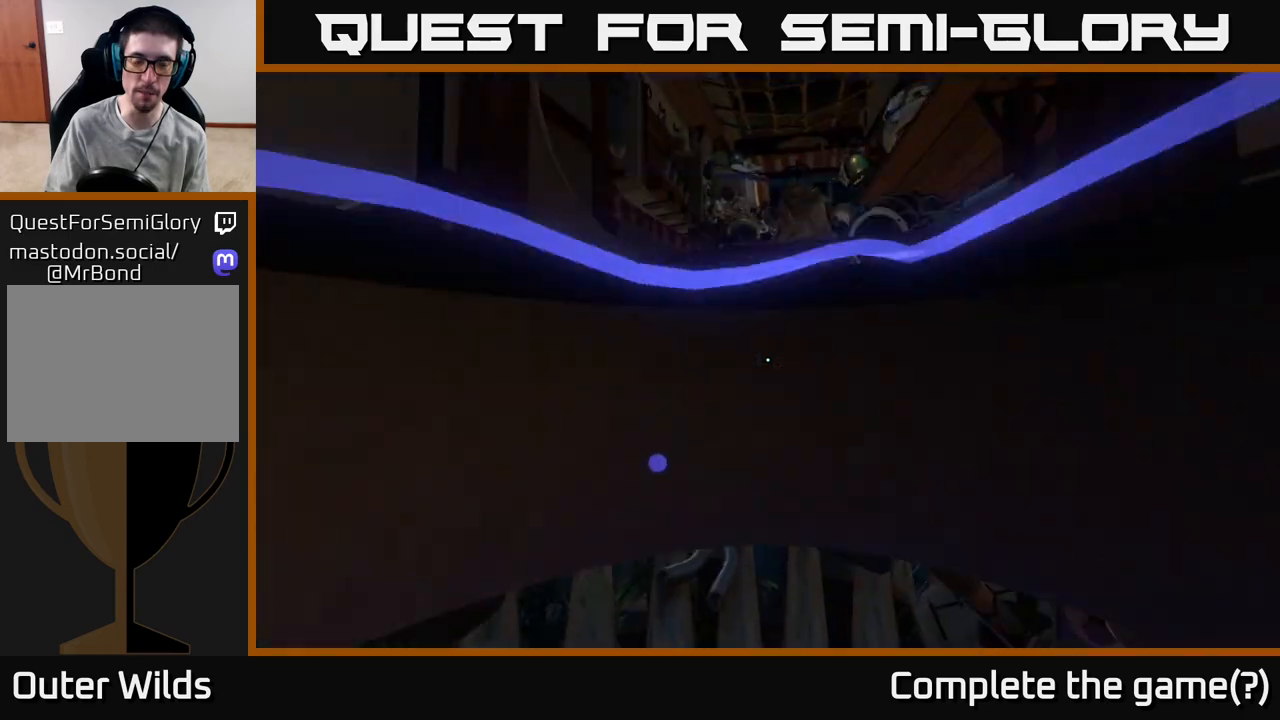
{"buttons": [], "left_stick": "center", "right_stick": "left", "events": [[250, "right_stick", "up-left"], [317, "right_stick", "center"], [450, "right_stick", "left"]]}
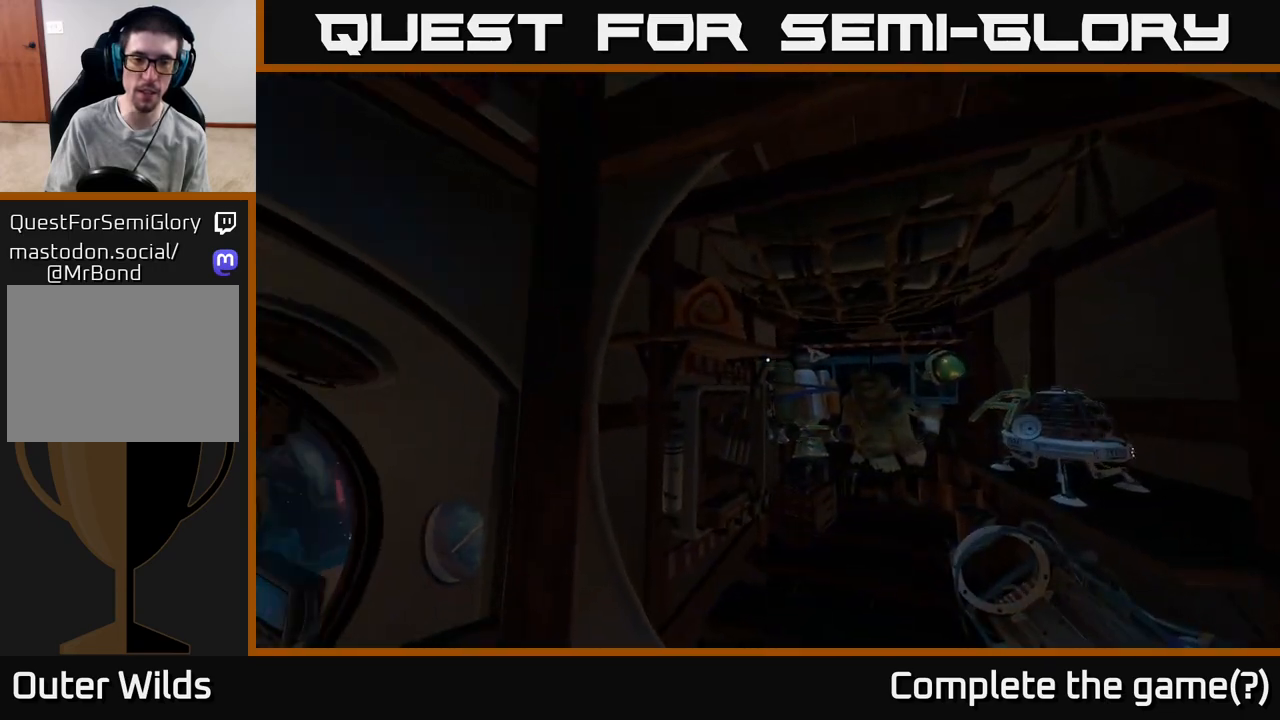
{"buttons": [], "left_stick": "up-right", "right_stick": "right", "events": [[250, "right_stick", "center"], [300, "right_stick", "right"], [433, "left_stick", "up-right"]]}
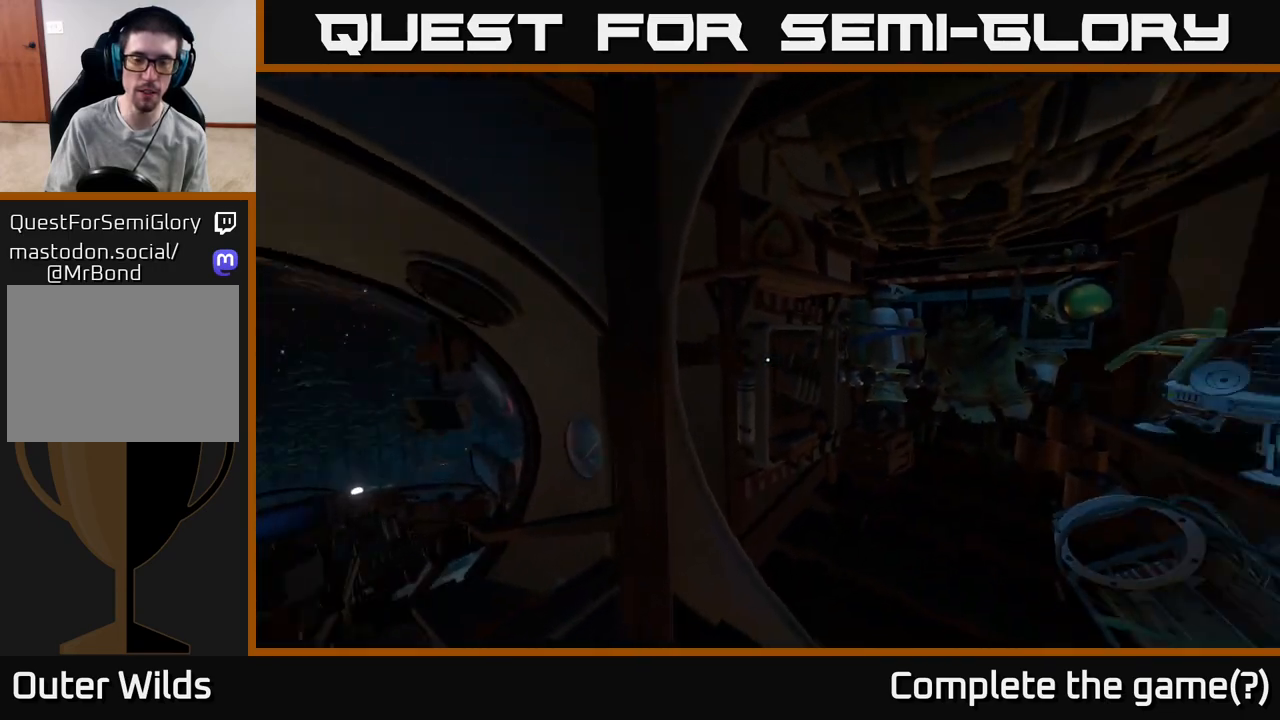
{"buttons": [], "left_stick": "down", "right_stick": "center", "events": [[150, "left_stick", "up"], [150, "right_stick", "center"], [283, "left_stick", "center"], [317, "X", "down"], [383, "left_stick", "down"], [417, "X", "up"]]}
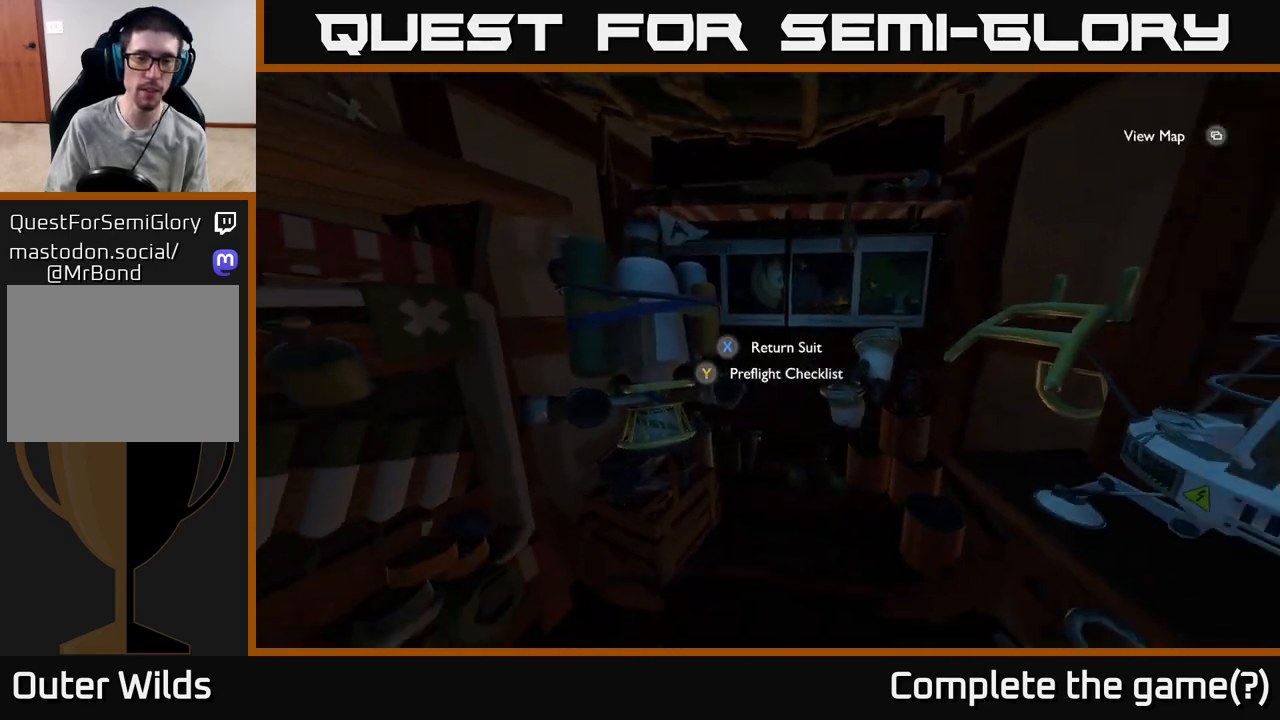
{"buttons": [], "left_stick": "center", "right_stick": "left", "events": [[83, "right_stick", "left"], [150, "left_stick", "center"]]}
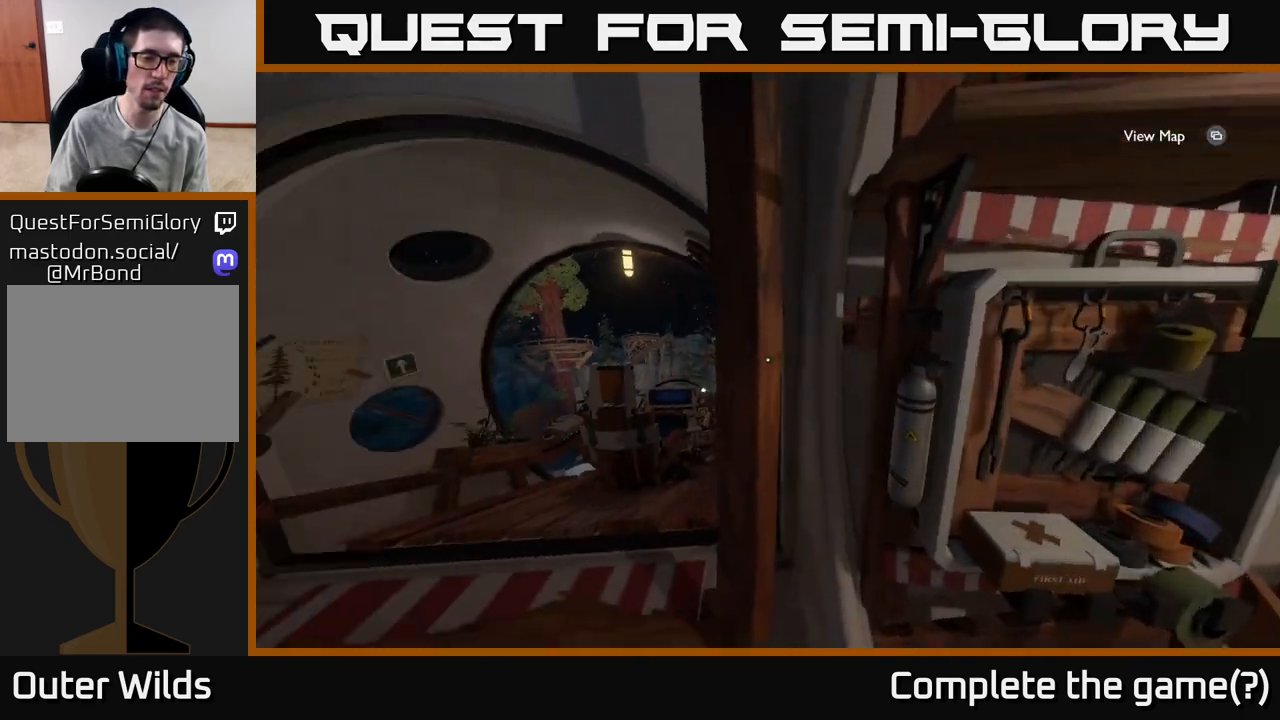
{"buttons": [], "left_stick": "up", "right_stick": "center", "events": [[317, "left_stick", "up"], [333, "right_stick", "center"]]}
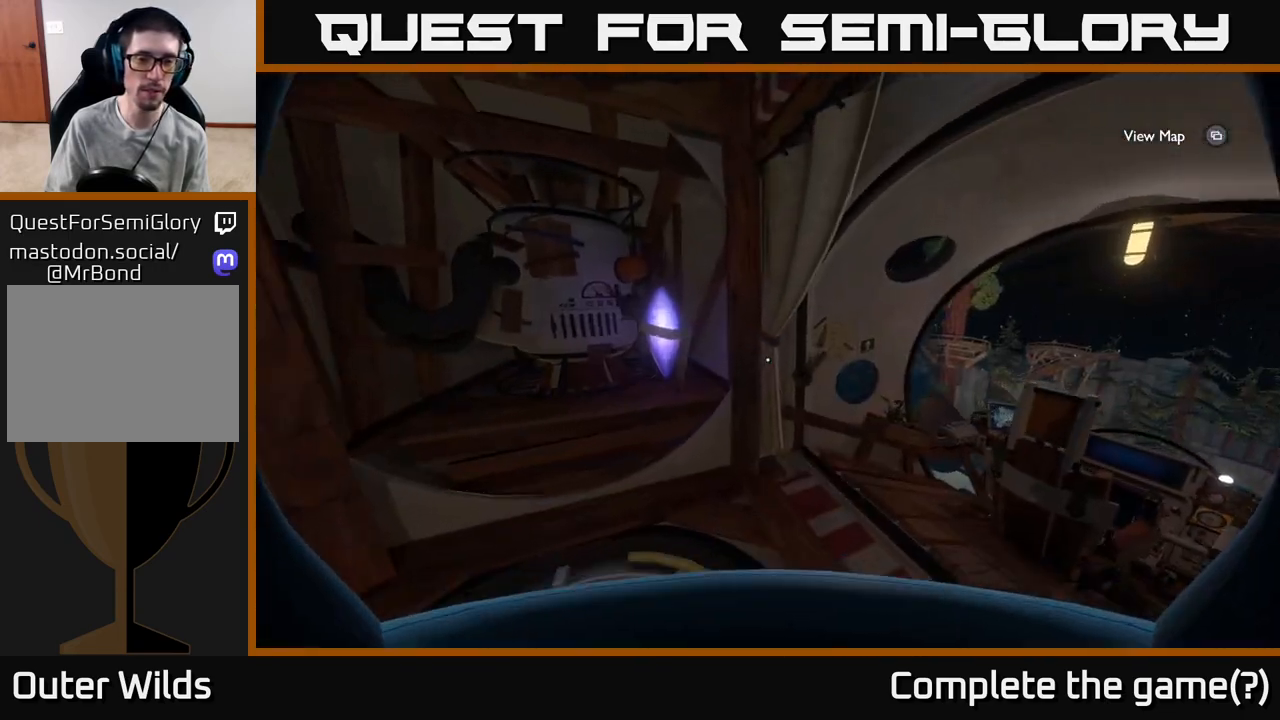
{"buttons": [], "left_stick": "center", "right_stick": "right", "events": [[150, "right_stick", "left"], [267, "left_stick", "center"], [383, "right_stick", "right"]]}
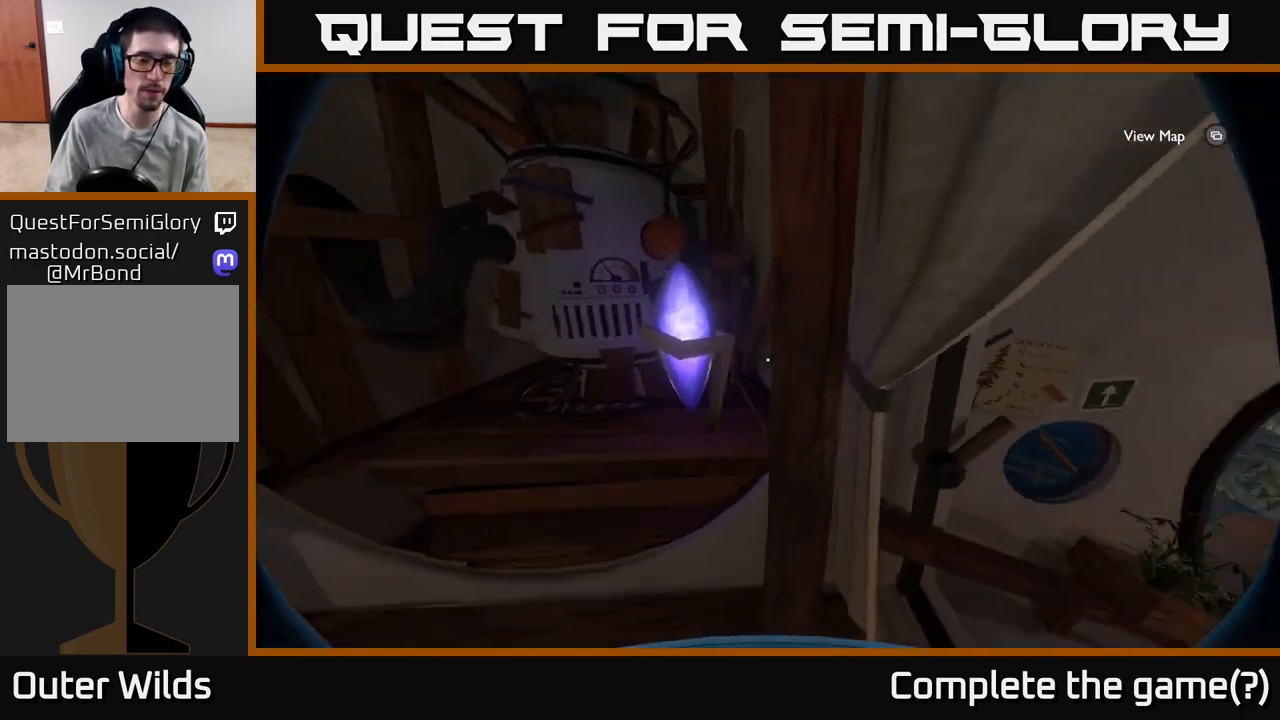
{"buttons": [], "left_stick": "center", "right_stick": "center", "events": [[250, "right_stick", "down-right"], [350, "right_stick", "center"]]}
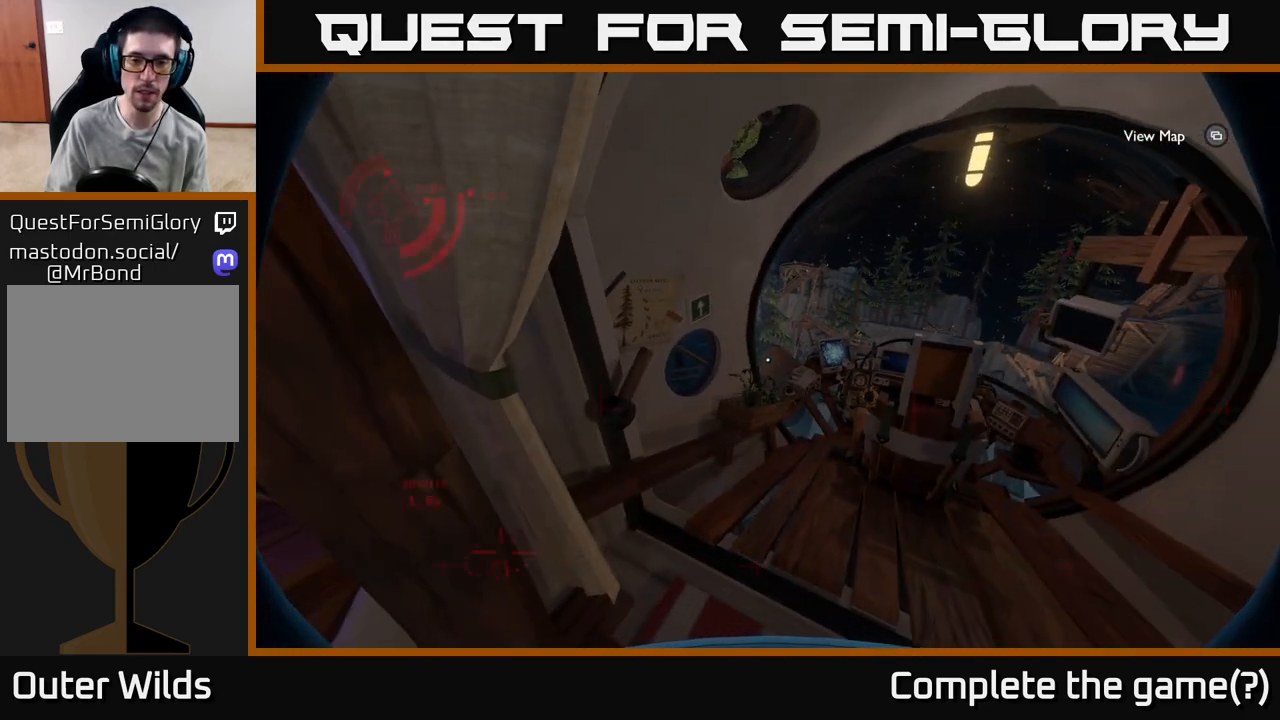
{"buttons": [], "left_stick": "center", "right_stick": "left", "events": [[17, "right_stick", "left"]]}
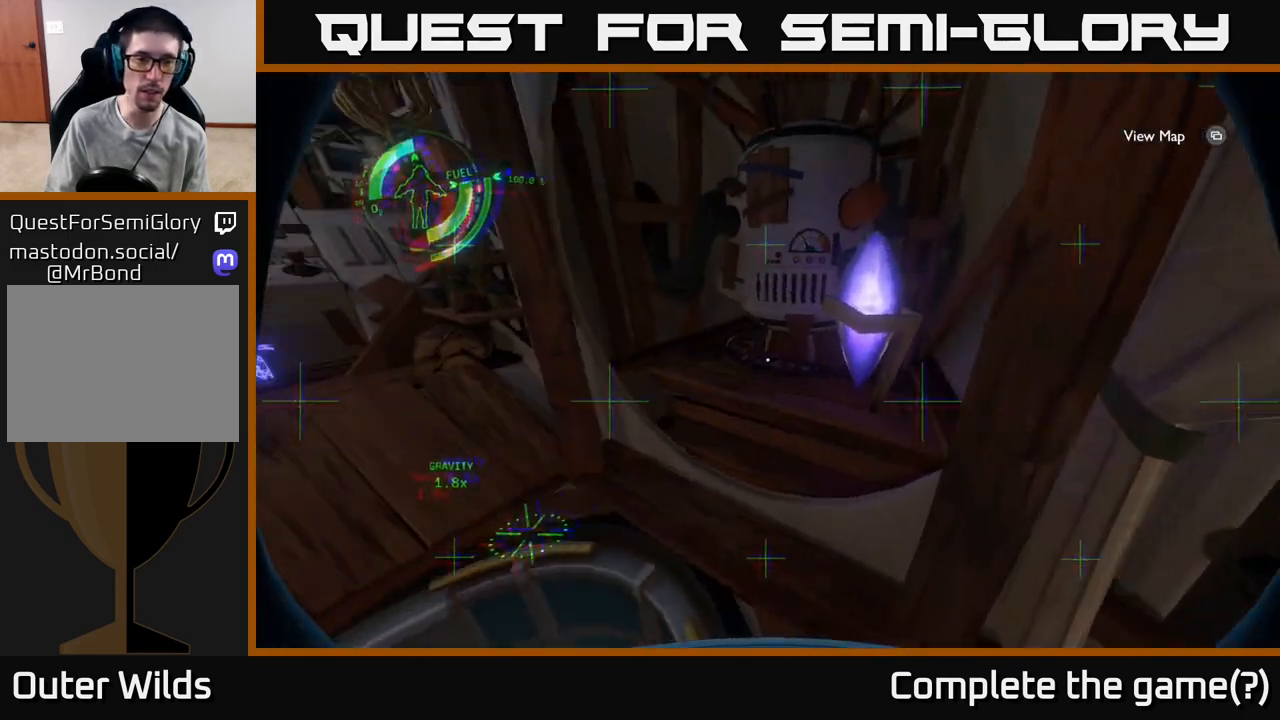
{"buttons": [], "left_stick": "up", "right_stick": "center", "events": [[283, "left_stick", "up"], [283, "right_stick", "center"]]}
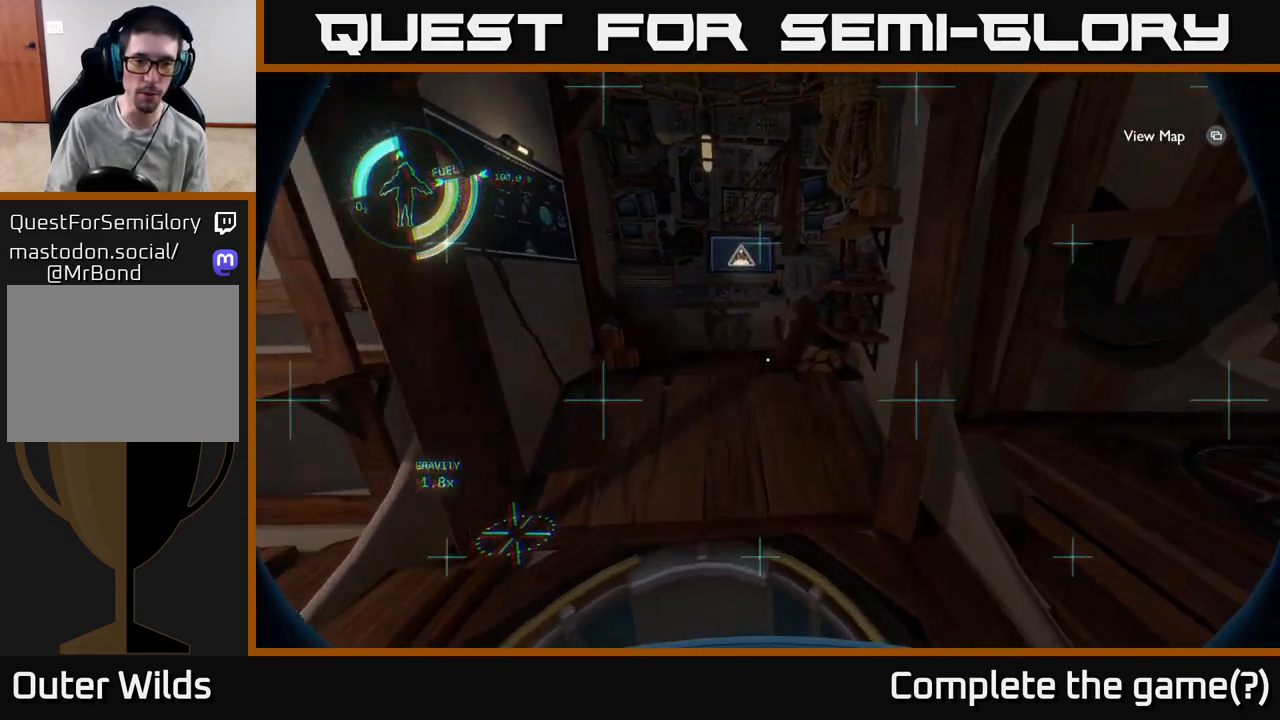
{"buttons": [], "left_stick": "up", "right_stick": "center", "events": [[67, "right_stick", "left"], [183, "right_stick", "center"], [233, "left_stick", "up-right"], [367, "left_stick", "up"]]}
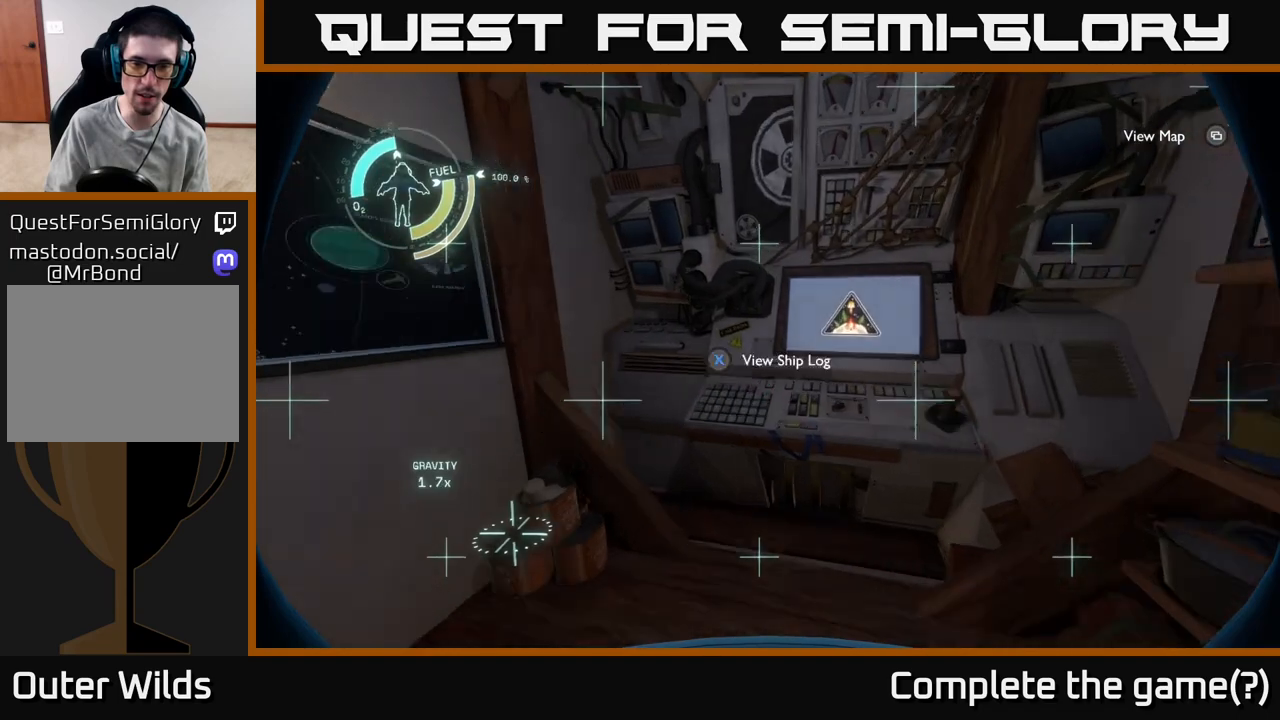
{"buttons": [], "left_stick": "center", "right_stick": "center", "events": [[117, "X", "down"], [133, "left_stick", "center"], [183, "X", "up"]]}
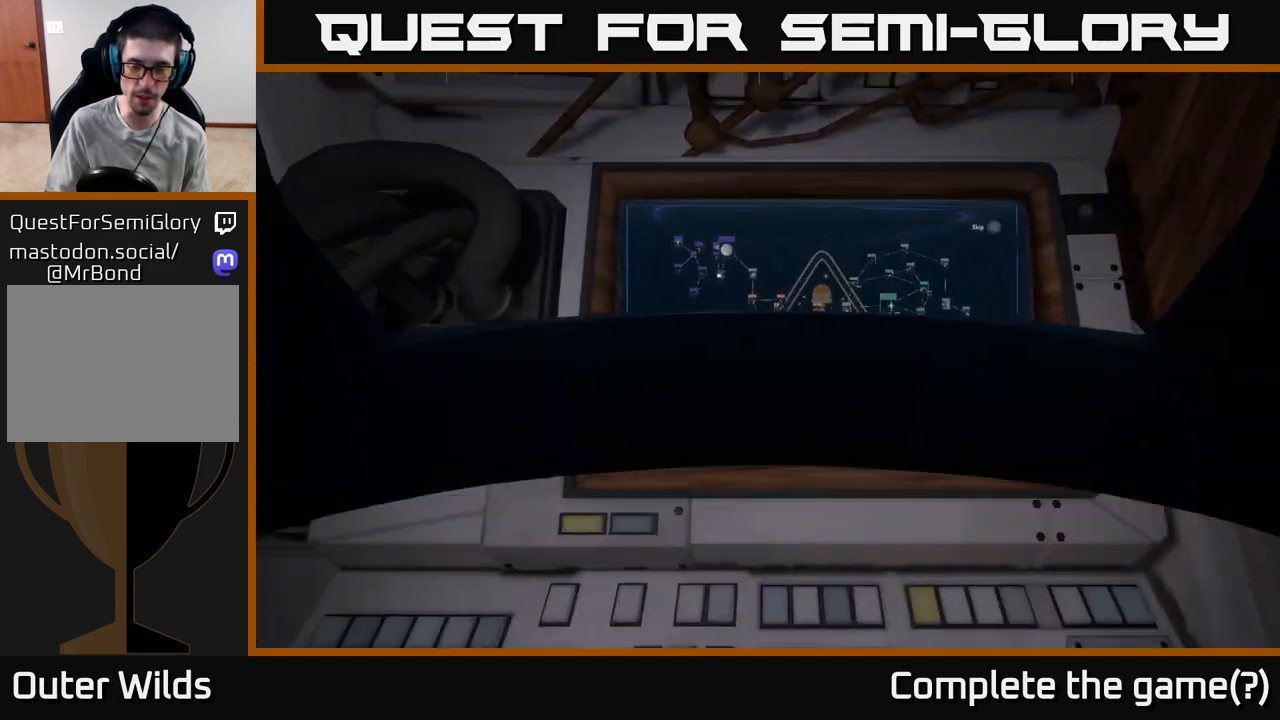
{"buttons": [], "left_stick": "center", "right_stick": "center", "events": []}
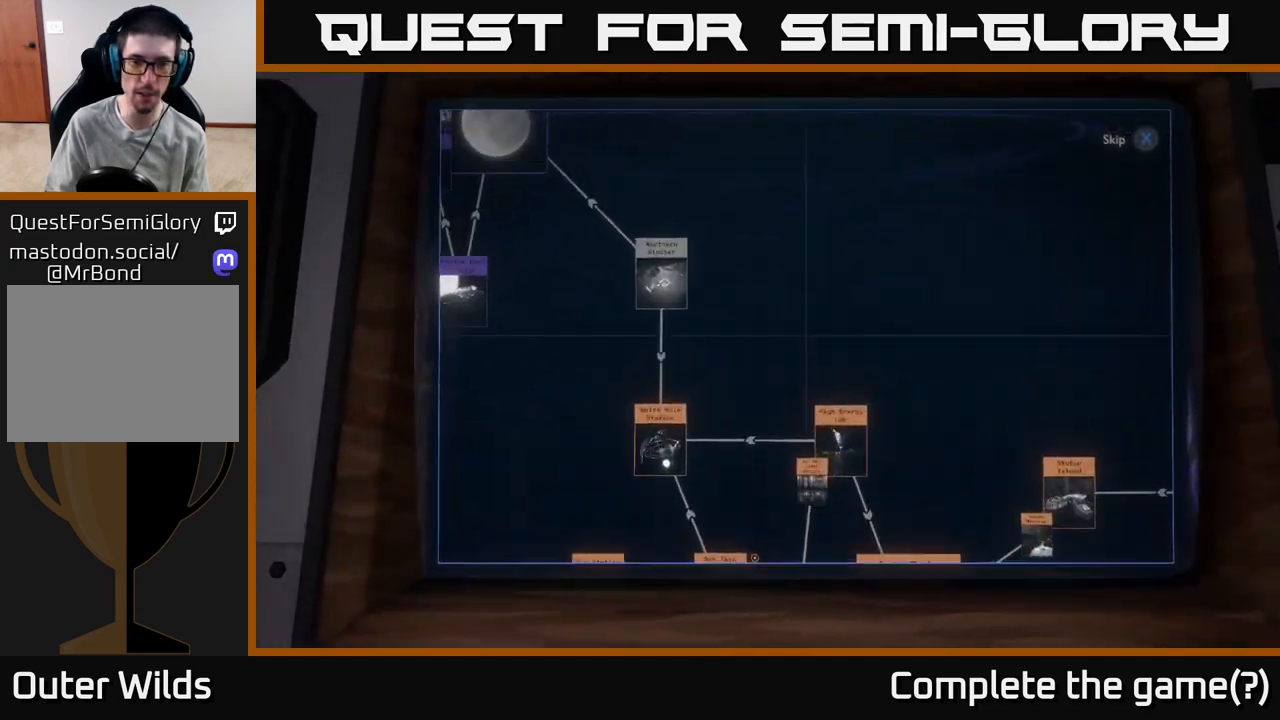
{"buttons": [], "left_stick": "center", "right_stick": "center", "events": []}
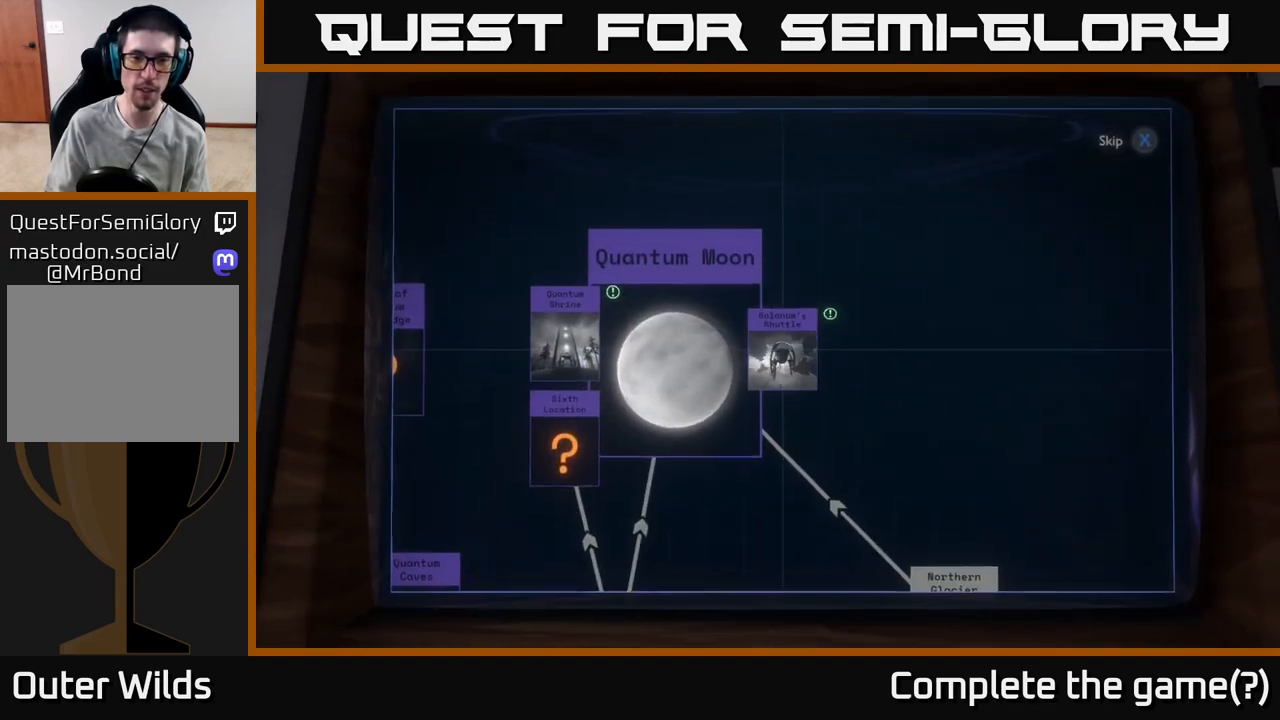
{"buttons": [], "left_stick": "center", "right_stick": "center", "events": []}
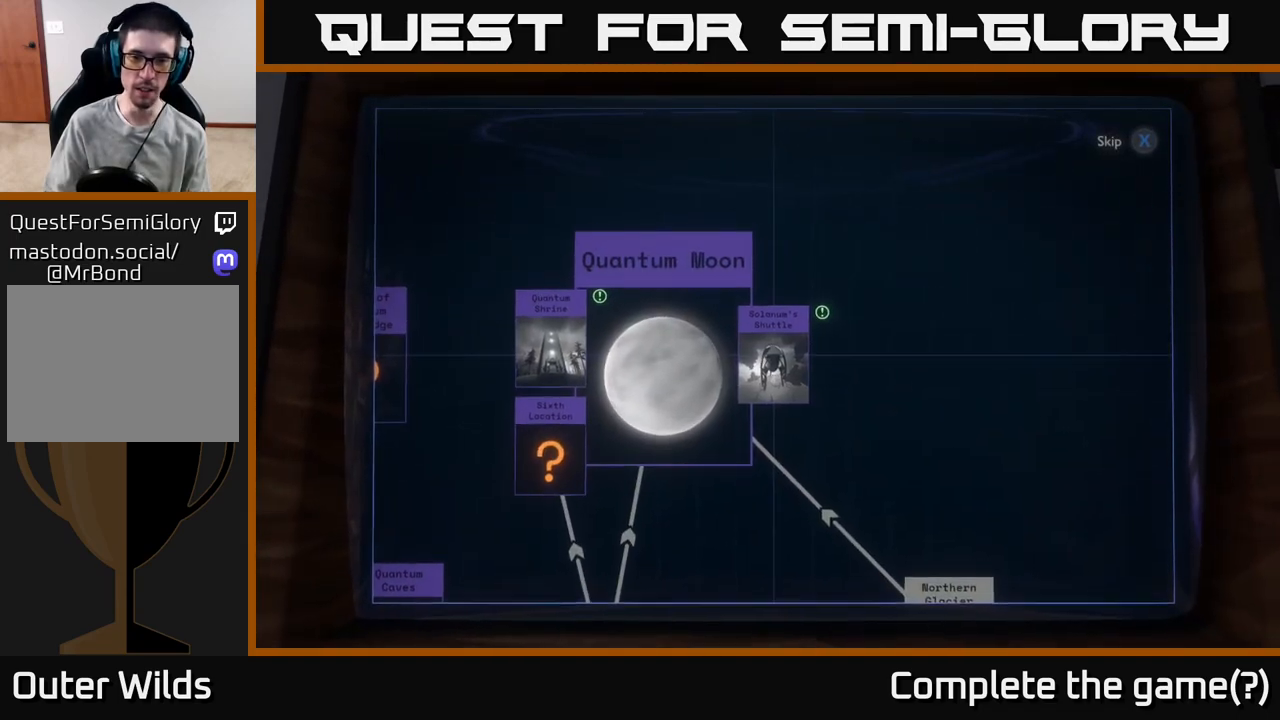
{"buttons": [], "left_stick": "center", "right_stick": "center", "events": []}
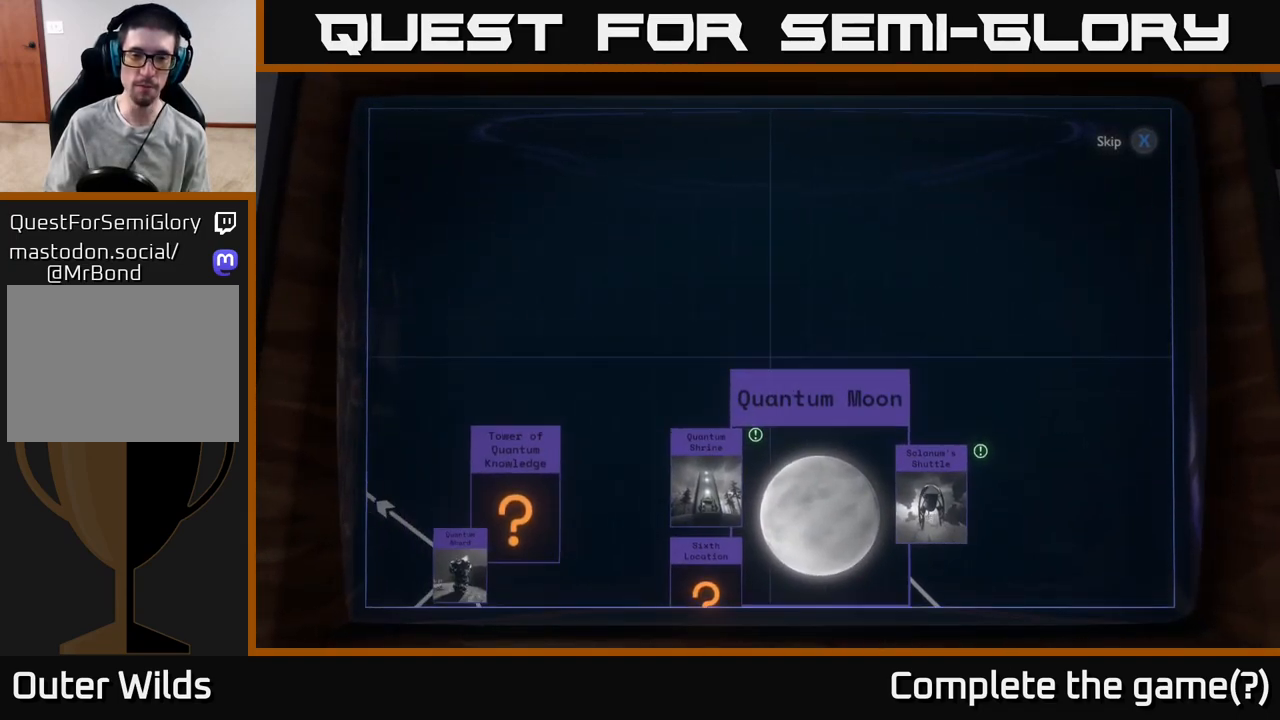
{"buttons": [], "left_stick": "center", "right_stick": "center", "events": []}
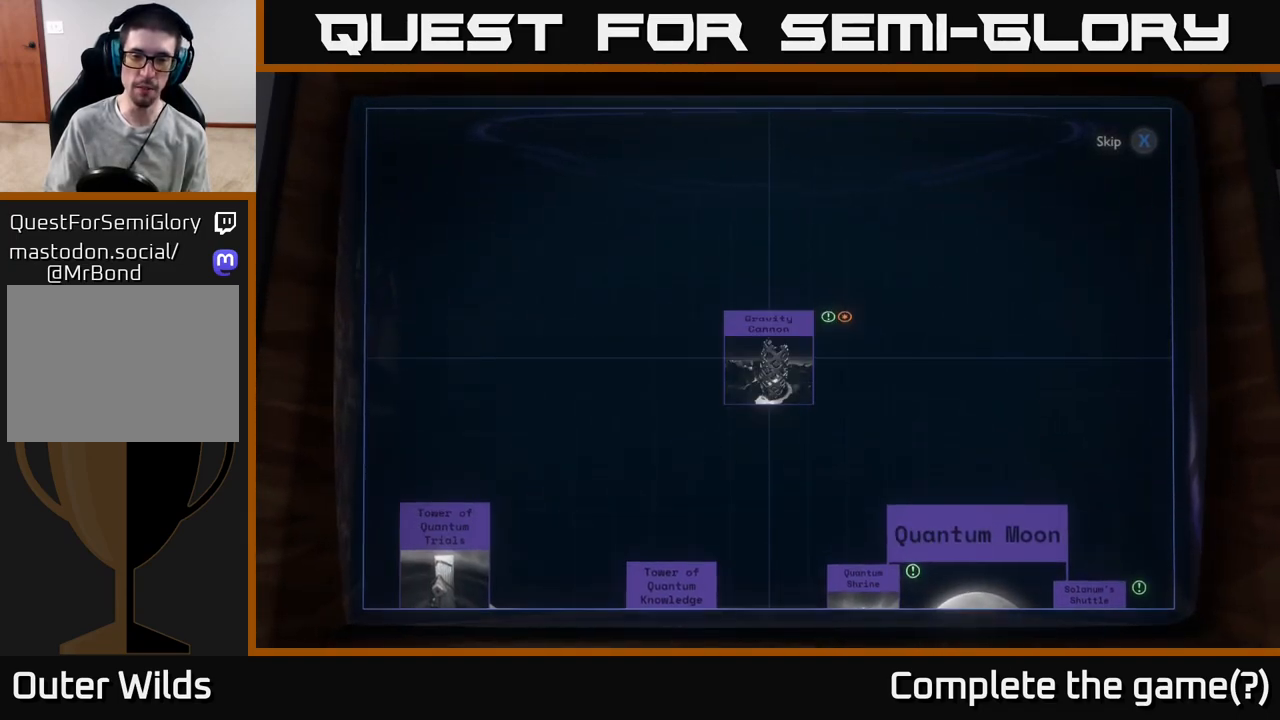
{"buttons": [], "left_stick": "center", "right_stick": "center", "events": []}
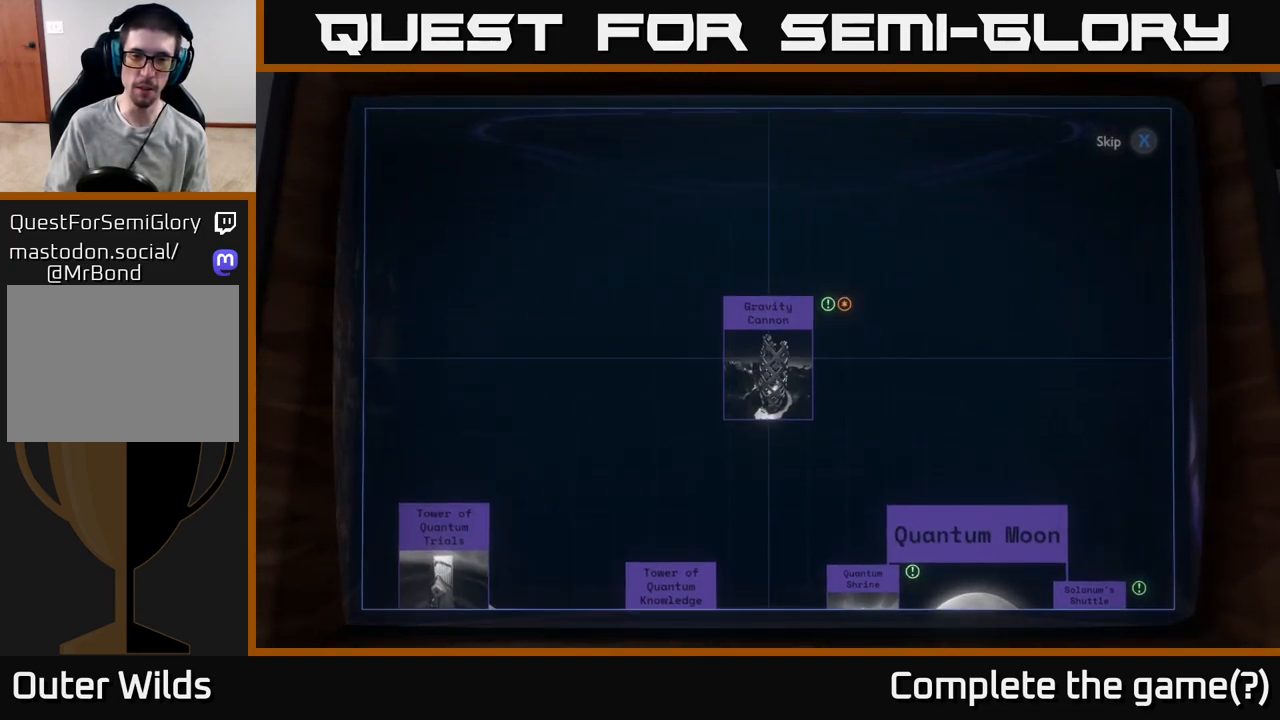
{"buttons": [], "left_stick": "center", "right_stick": "center", "events": []}
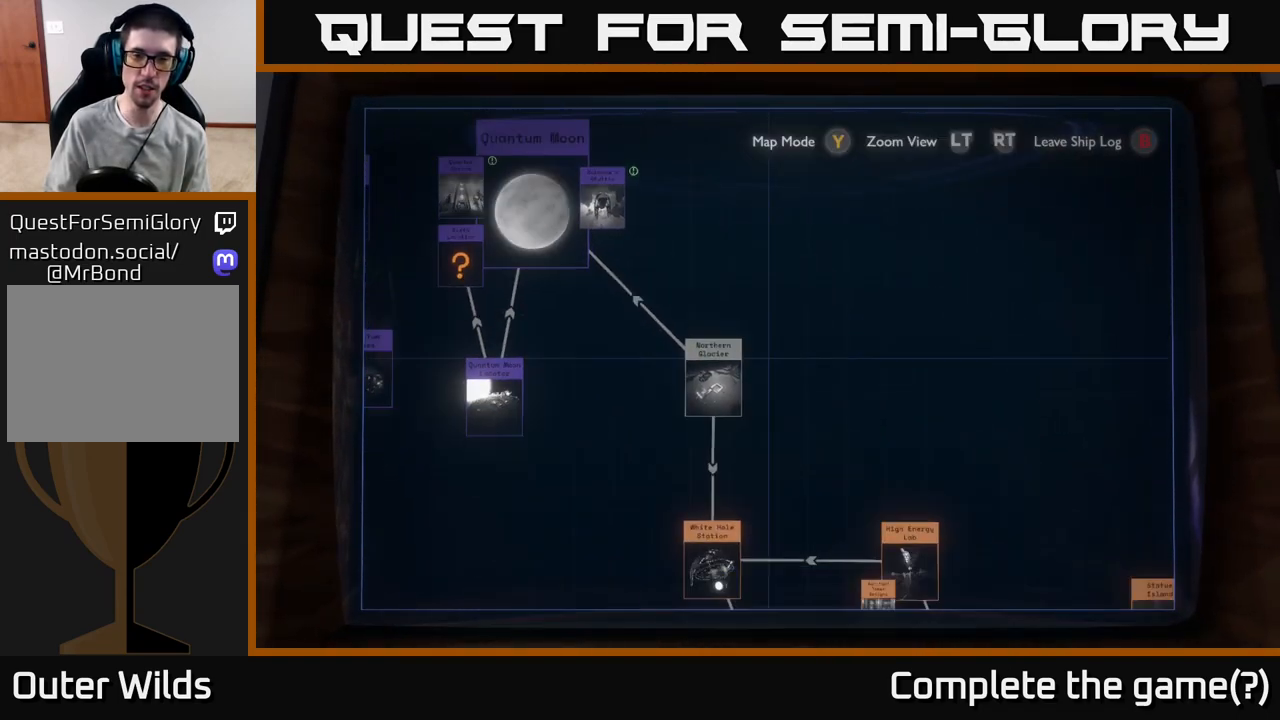
{"buttons": [], "left_stick": "center", "right_stick": "center", "events": []}